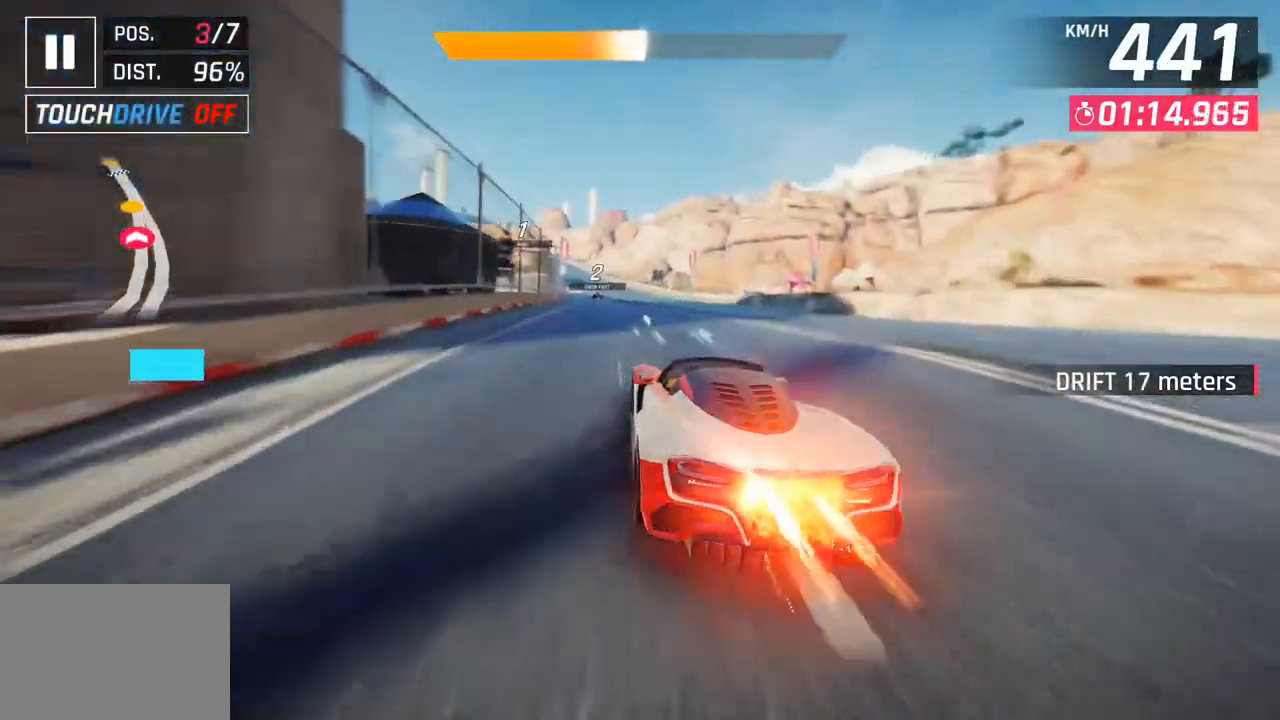
Gameplay with a controller (PlayStation layout); each line is a JSON object with the inputs held at the frame after it. "events" lists button and stick changes between this image and that frame as [ms after this image, input, new state], when the widget could be followed in between.
{"buttons": [], "left_stick": "down-left", "right_stick": "center", "events": [[17, "CROSS", "up"], [50, "R1", "up"]]}
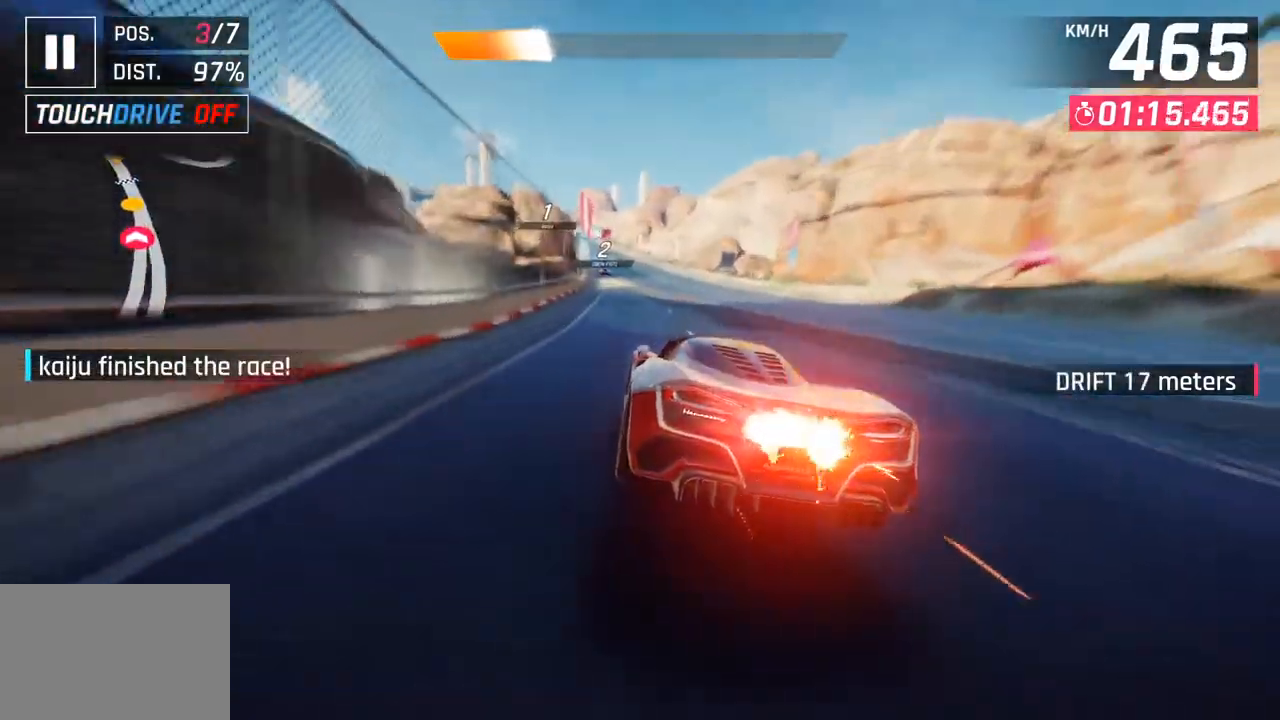
{"buttons": [], "left_stick": "down-left", "right_stick": "center", "events": []}
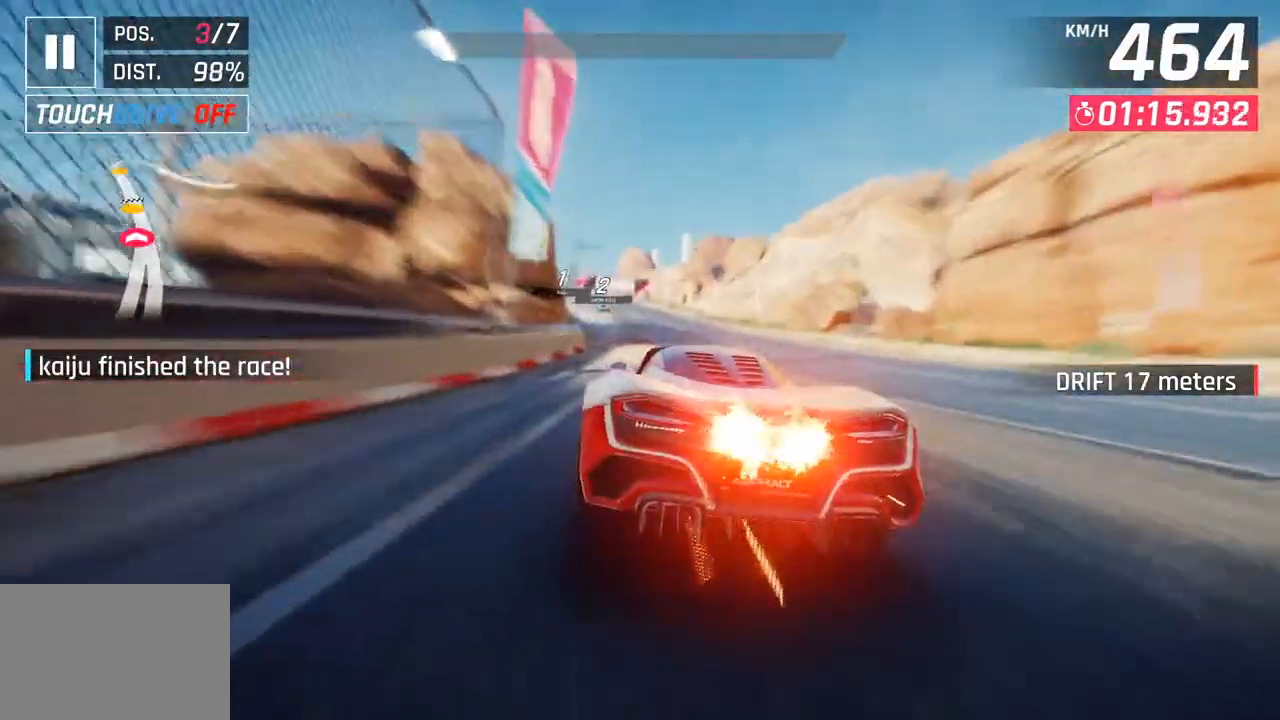
{"buttons": [], "left_stick": "down-left", "right_stick": "center", "events": [[267, "CROSS", "down"], [283, "R1", "down"], [450, "CROSS", "up"], [483, "R1", "up"]]}
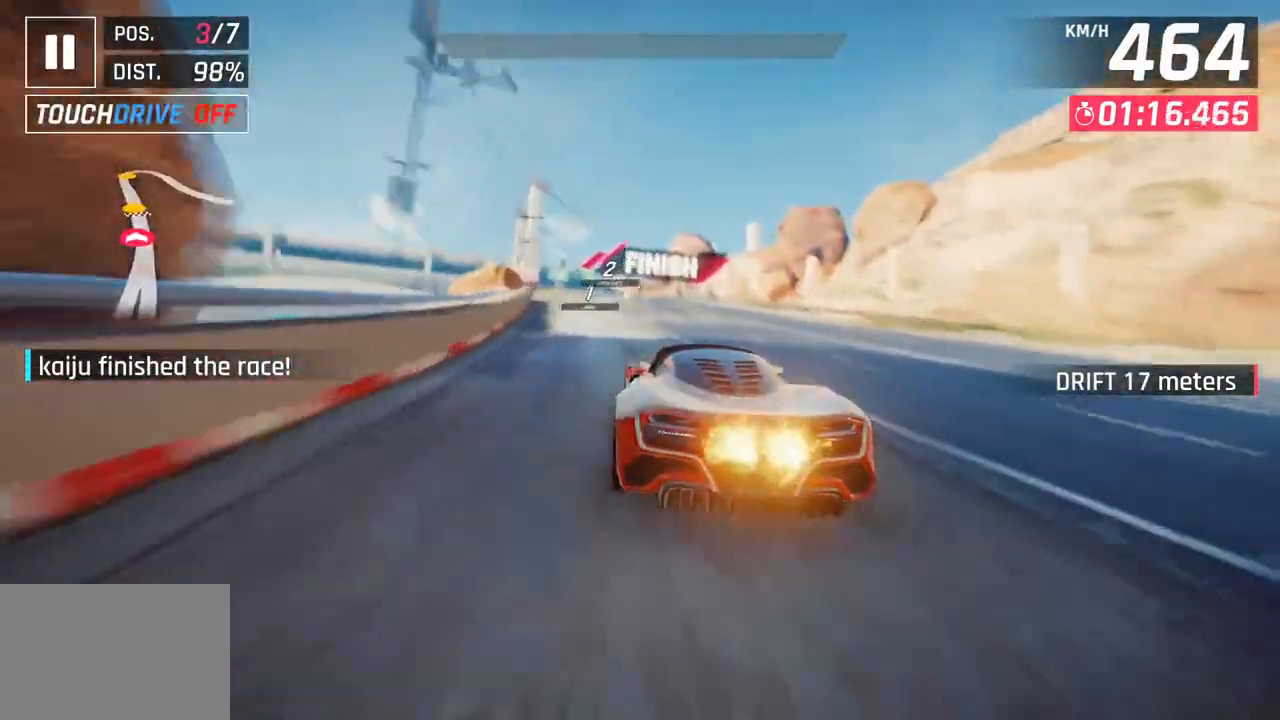
{"buttons": [], "left_stick": "down-left", "right_stick": "center", "events": [[50, "CROSS", "down"], [50, "R1", "down"], [183, "CROSS", "up"], [217, "R1", "up"], [283, "CROSS", "down"], [283, "R1", "down"], [433, "CROSS", "up"], [433, "R1", "up"]]}
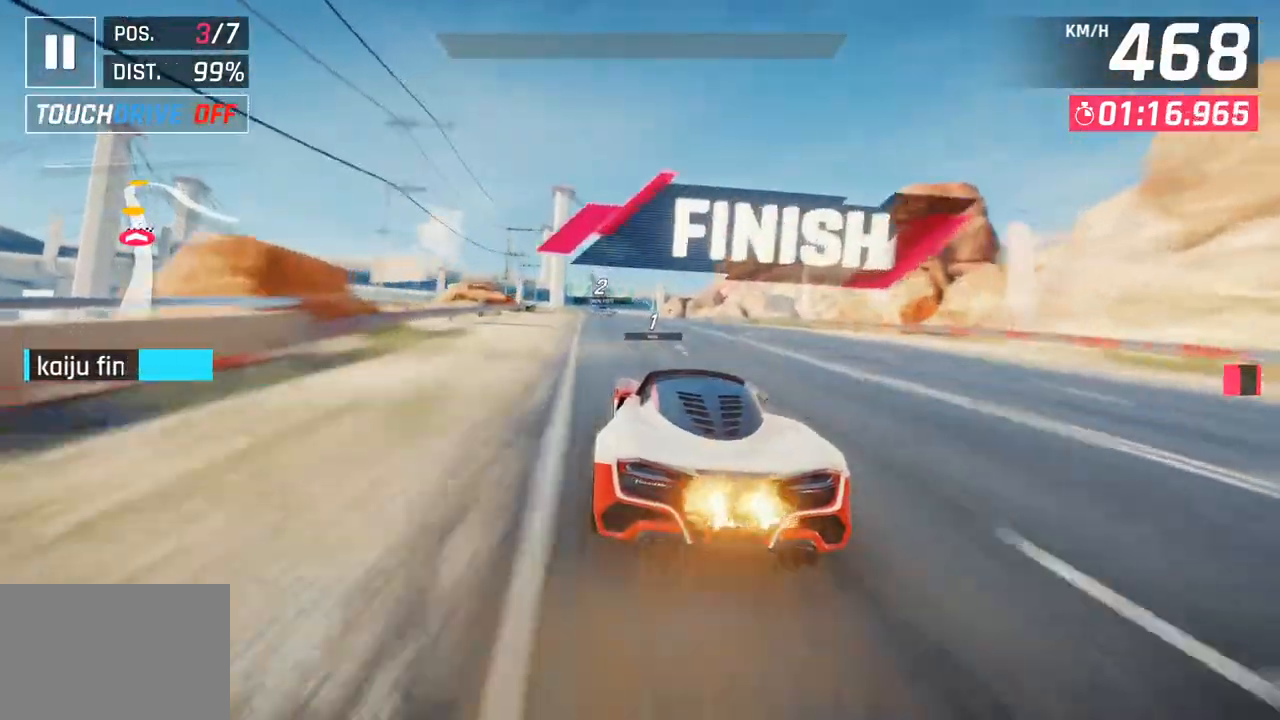
{"buttons": [], "left_stick": "center", "right_stick": "center", "events": [[33, "CROSS", "down"], [33, "R1", "down"], [183, "CROSS", "up"], [183, "R1", "up"], [417, "left_stick", "center"]]}
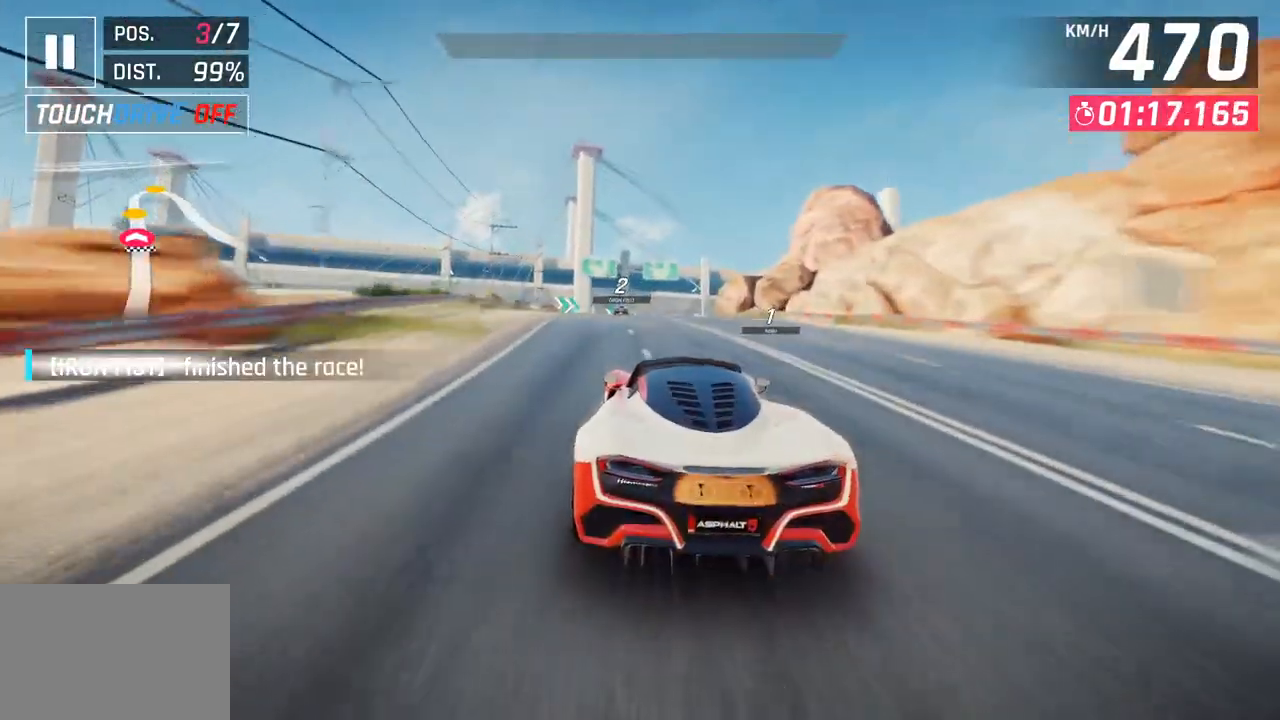
{"buttons": [], "left_stick": "center", "right_stick": "center", "events": []}
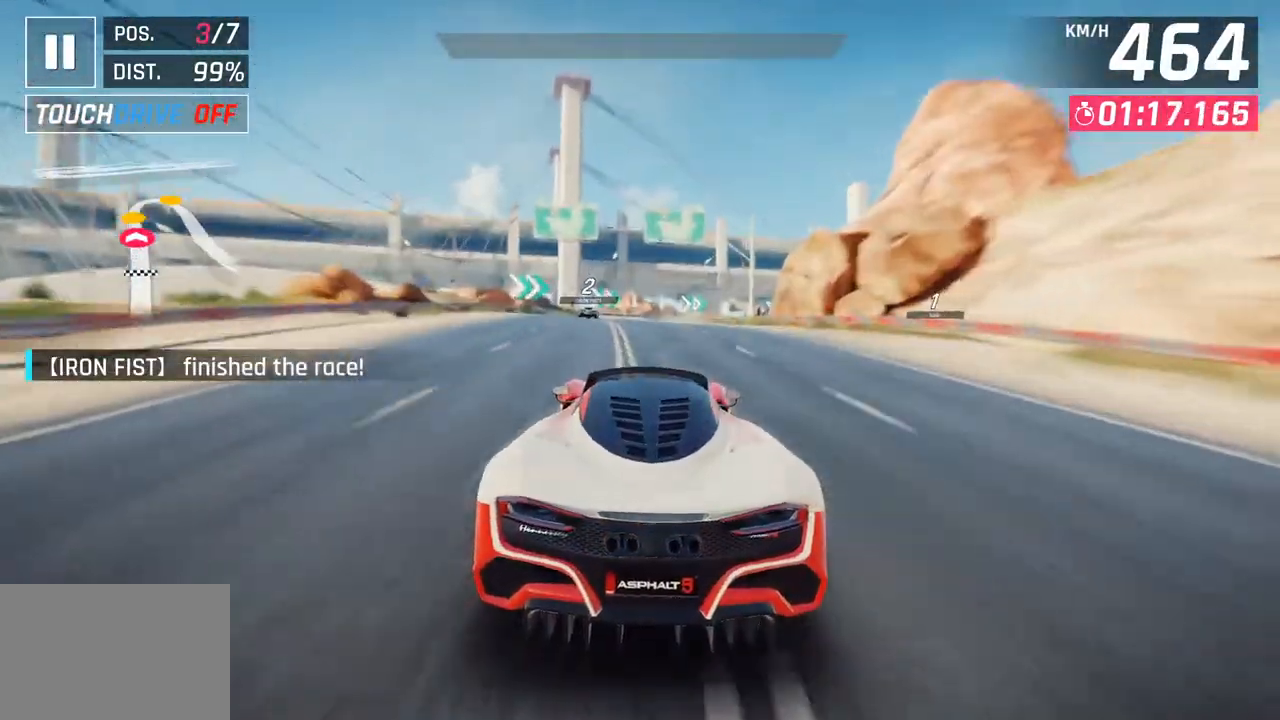
{"buttons": [], "left_stick": "center", "right_stick": "center", "events": [[83, "left_stick", "right"], [317, "left_stick", "center"]]}
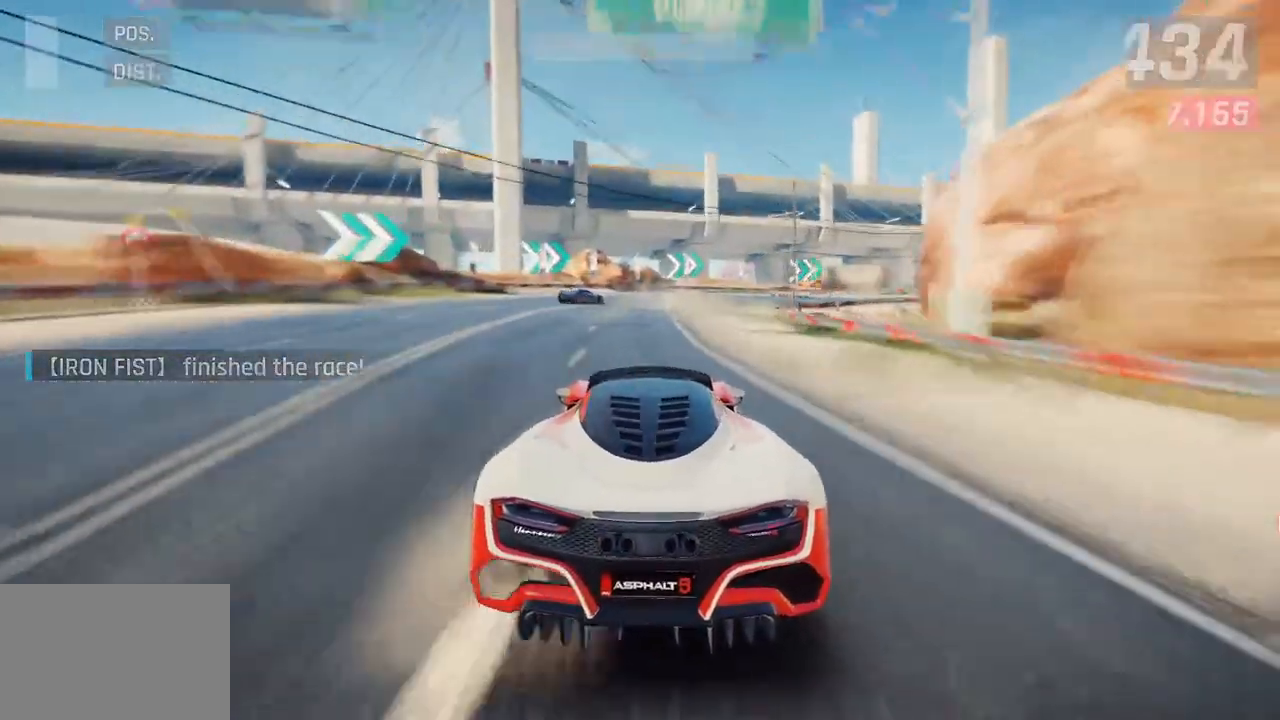
{"buttons": [], "left_stick": "center", "right_stick": "center", "events": []}
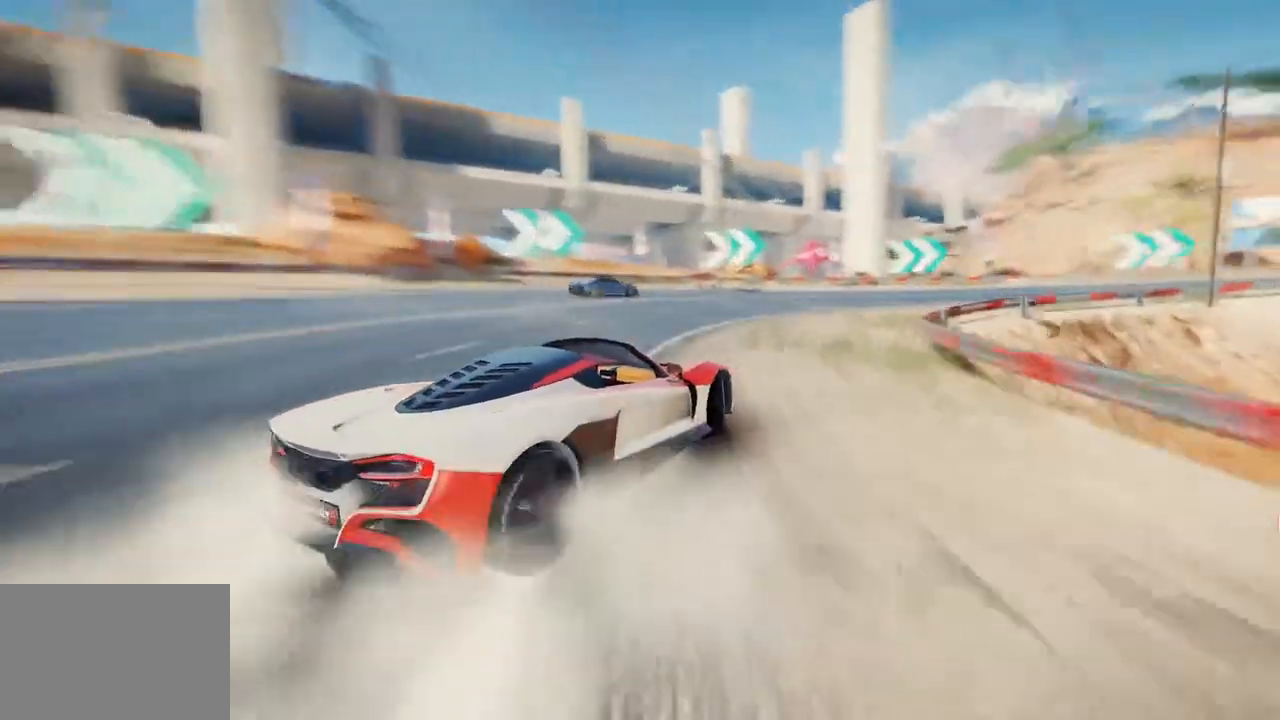
{"buttons": [], "left_stick": "center", "right_stick": "center", "events": []}
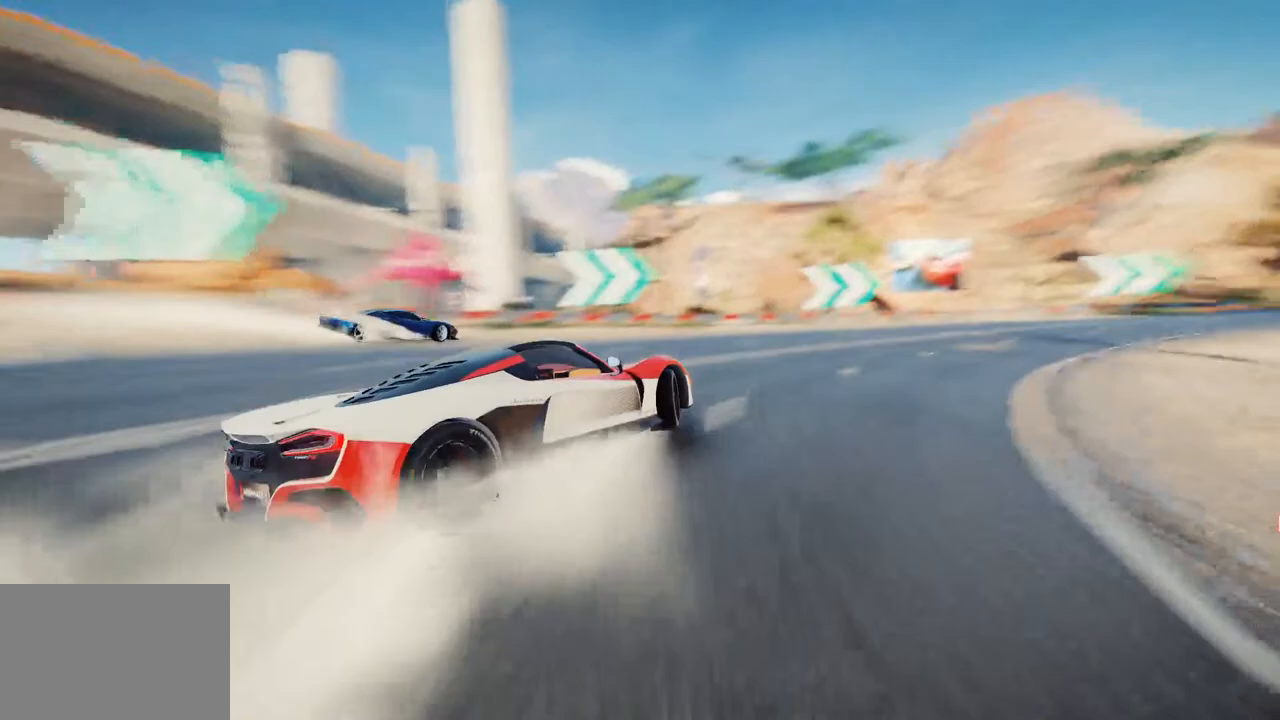
{"buttons": [], "left_stick": "center", "right_stick": "center", "events": []}
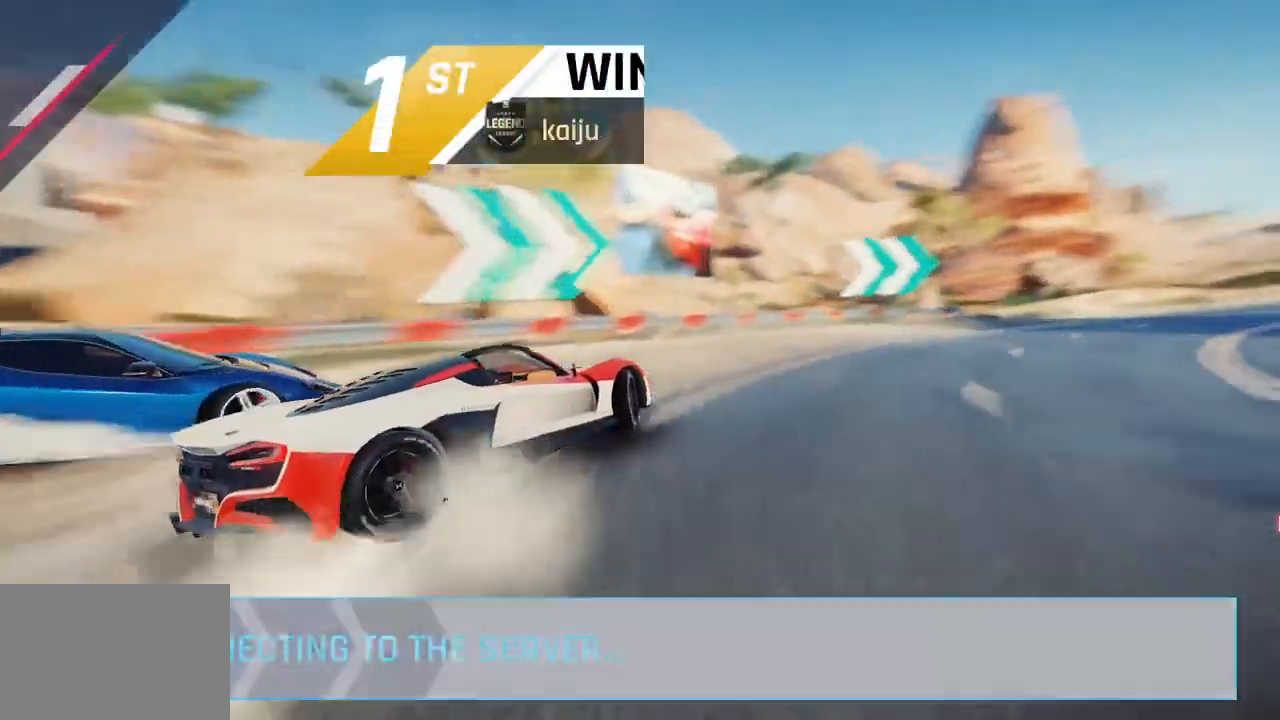
{"buttons": [], "left_stick": "center", "right_stick": "center", "events": []}
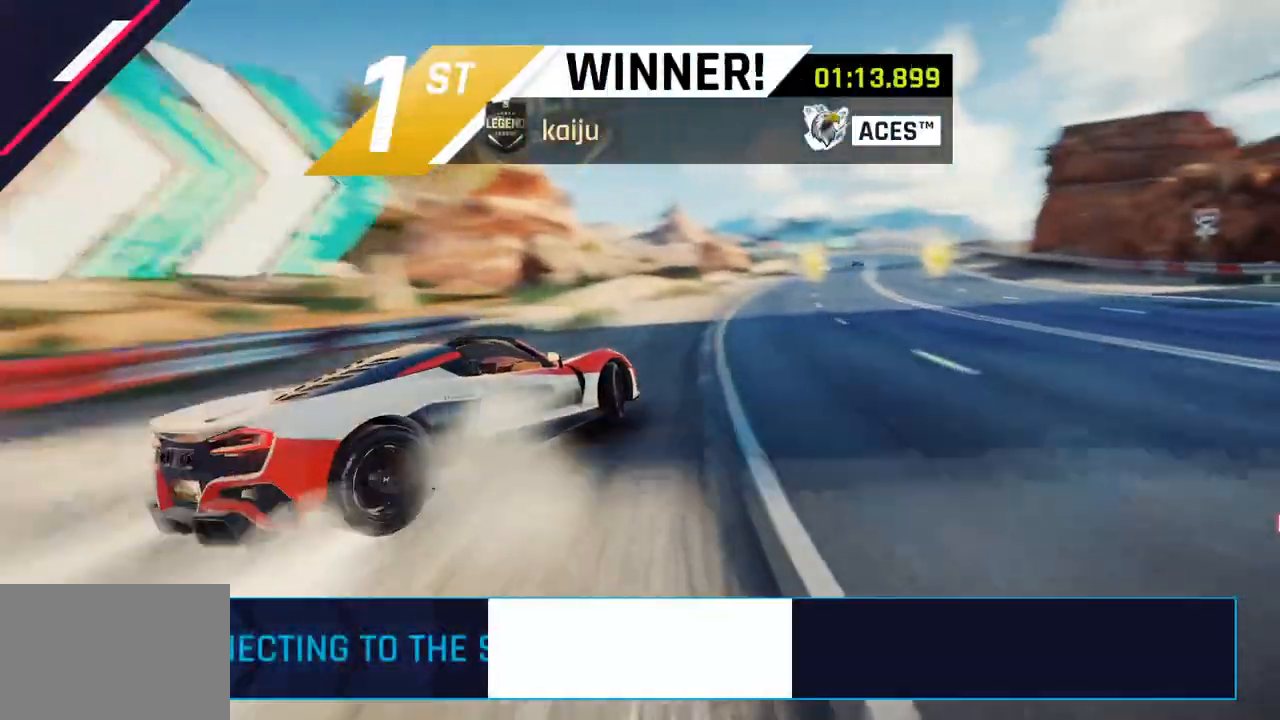
{"buttons": [], "left_stick": "center", "right_stick": "center", "events": []}
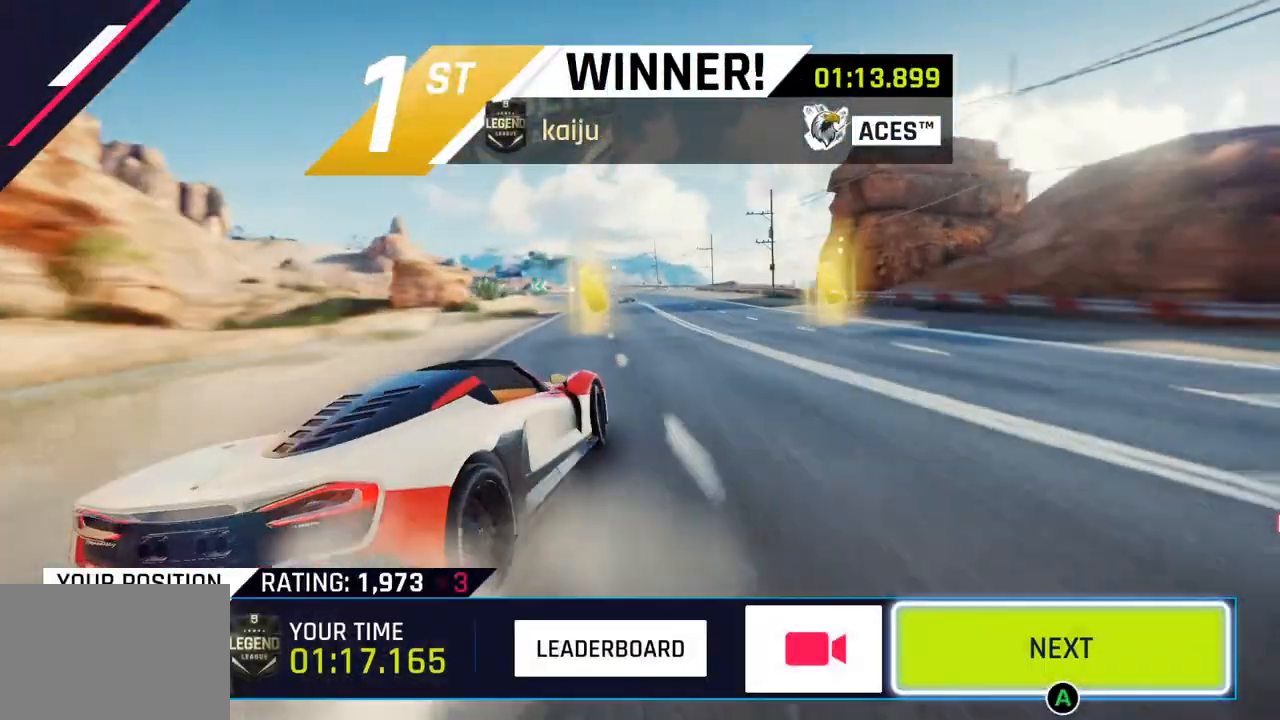
{"buttons": [], "left_stick": "center", "right_stick": "center", "events": []}
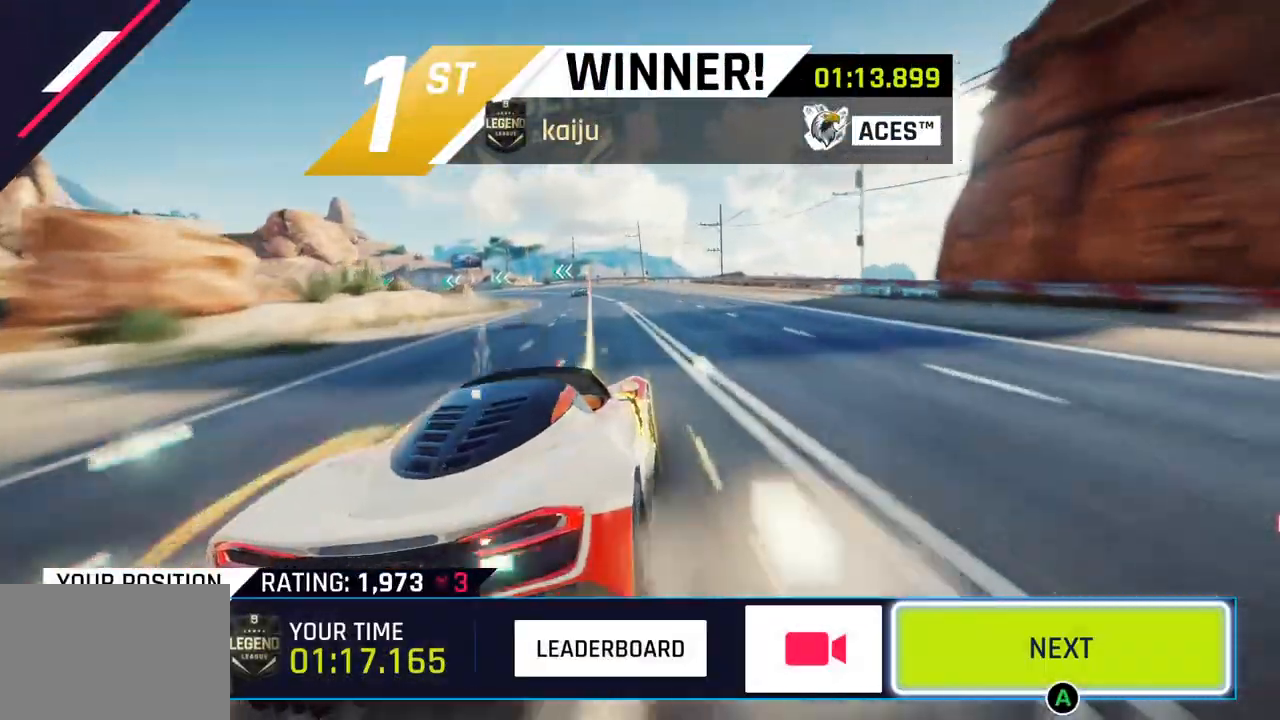
{"buttons": [], "left_stick": "center", "right_stick": "center", "events": []}
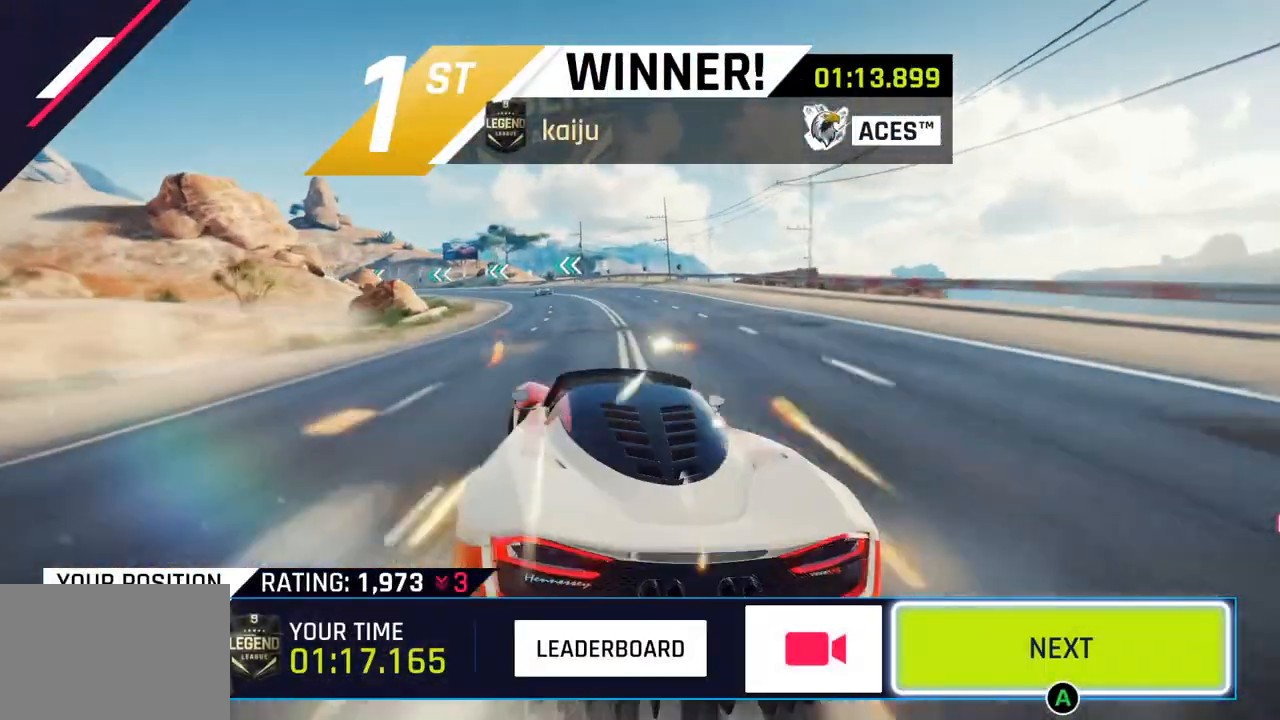
{"buttons": [], "left_stick": "center", "right_stick": "center", "events": []}
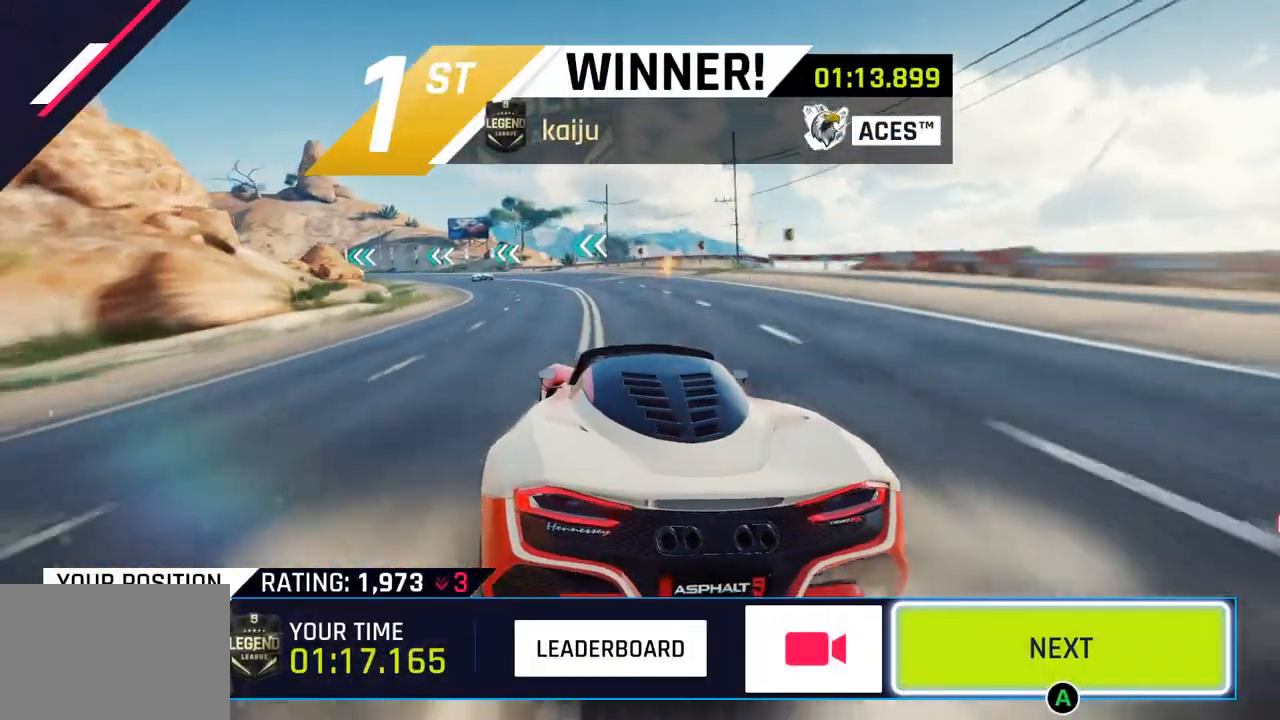
{"buttons": ["CIRCLE"], "left_stick": "center", "right_stick": "center", "events": [[150, "CIRCLE", "down"], [267, "CIRCLE", "up"], [383, "CIRCLE", "down"]]}
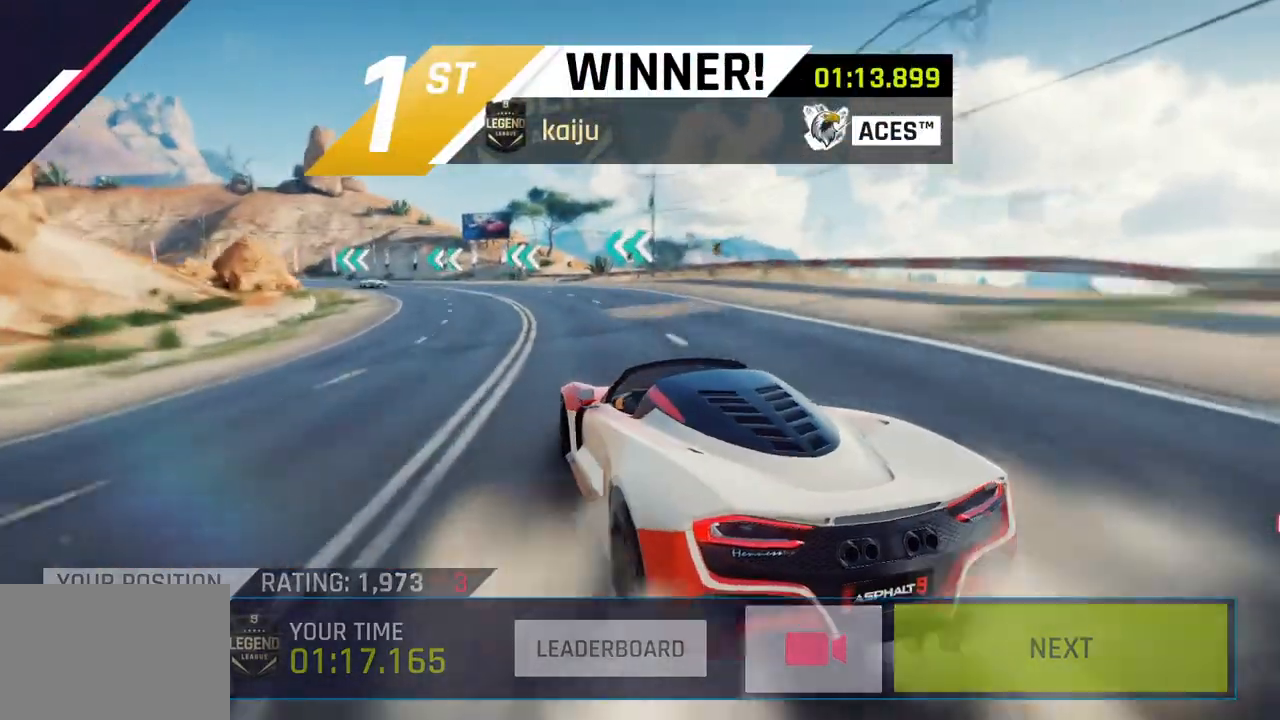
{"buttons": [], "left_stick": "center", "right_stick": "center", "events": [[17, "CIRCLE", "up"], [117, "CIRCLE", "down"], [267, "CIRCLE", "up"], [383, "CIRCLE", "down"], [483, "CIRCLE", "up"]]}
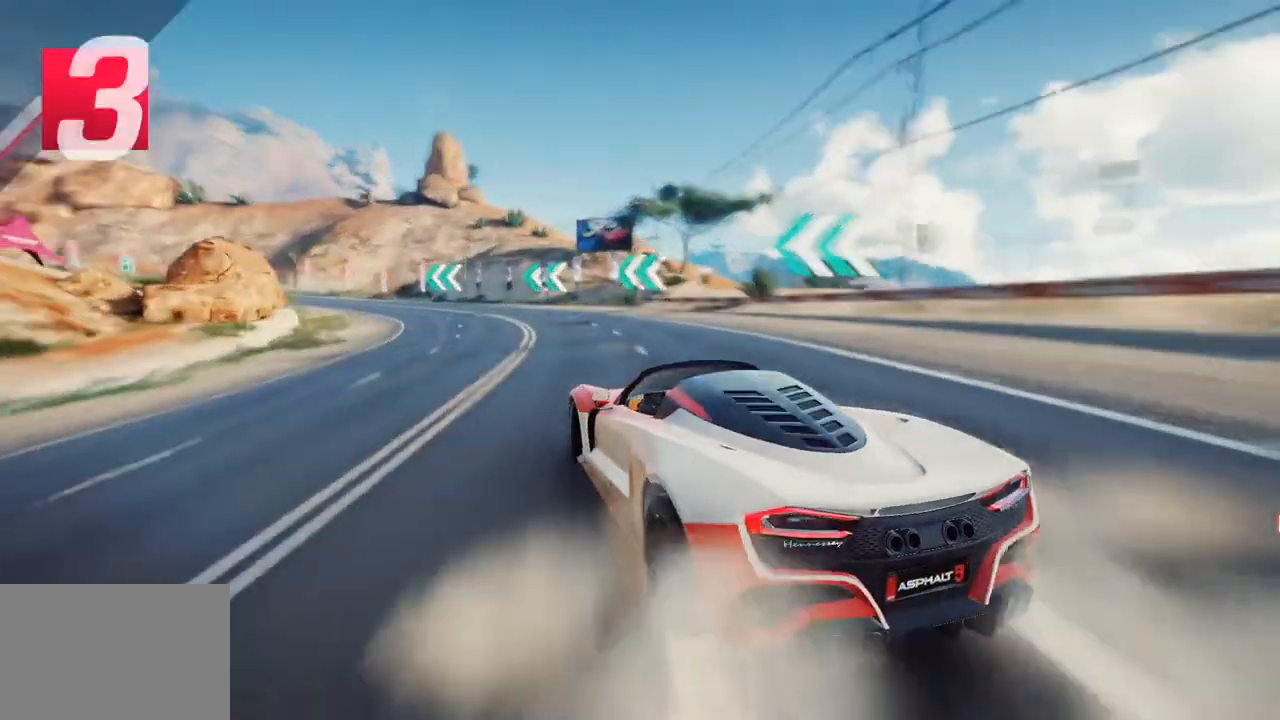
{"buttons": [], "left_stick": "center", "right_stick": "center", "events": [[117, "CIRCLE", "down"], [217, "CIRCLE", "up"], [333, "CIRCLE", "down"], [467, "CIRCLE", "up"]]}
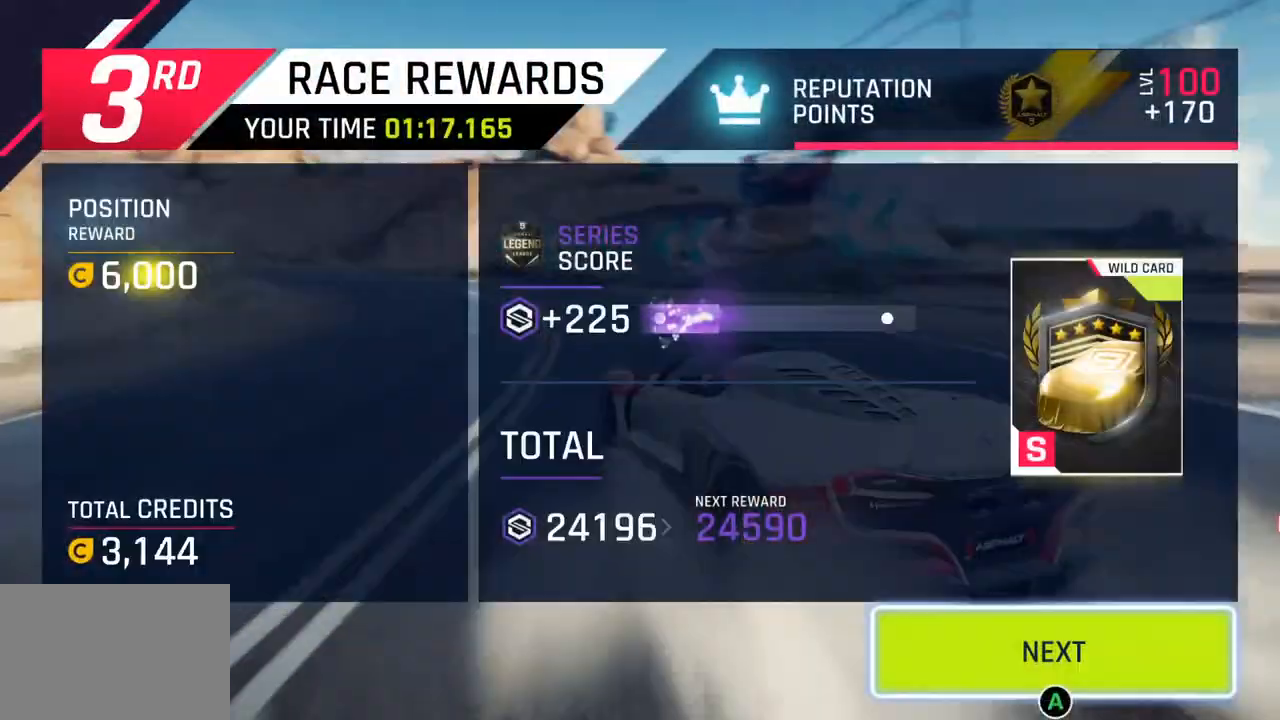
{"buttons": [], "left_stick": "center", "right_stick": "center", "events": [[83, "CIRCLE", "down"], [167, "CIRCLE", "up"], [267, "CIRCLE", "down"], [433, "CIRCLE", "up"]]}
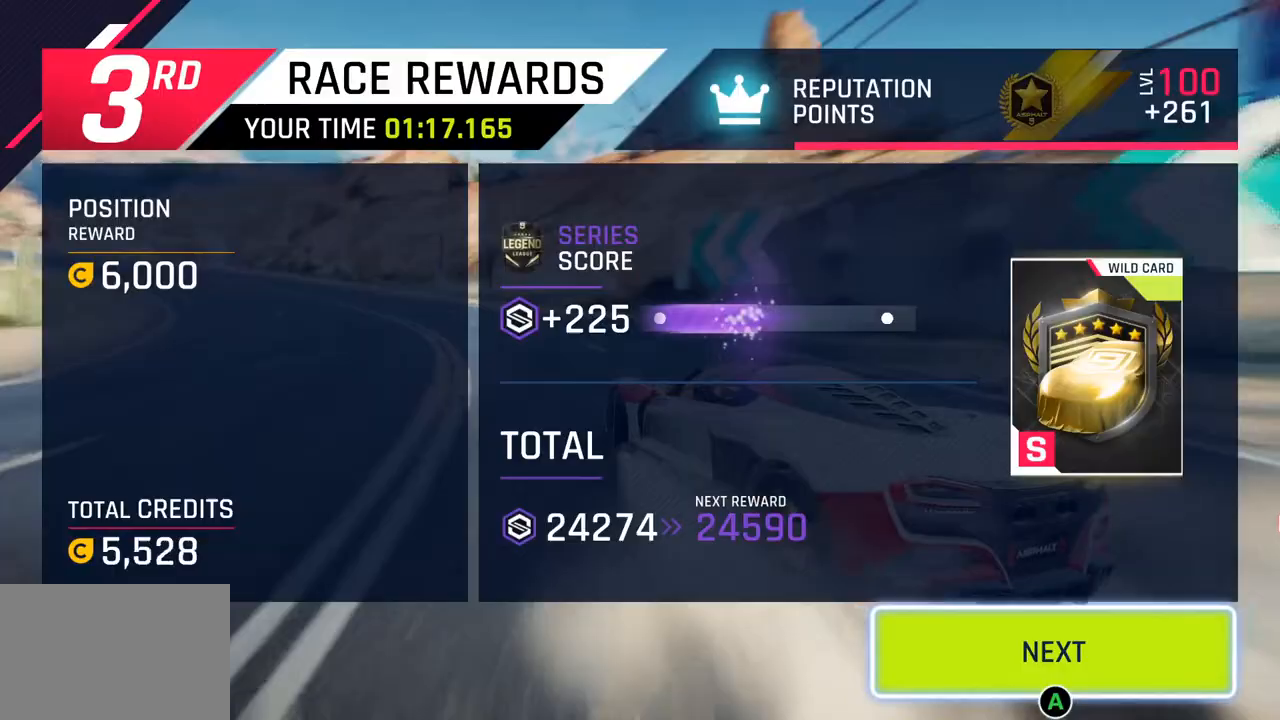
{"buttons": ["CIRCLE"], "left_stick": "center", "right_stick": "center", "events": [[167, "CIRCLE", "down"], [317, "CIRCLE", "up"], [433, "CIRCLE", "down"]]}
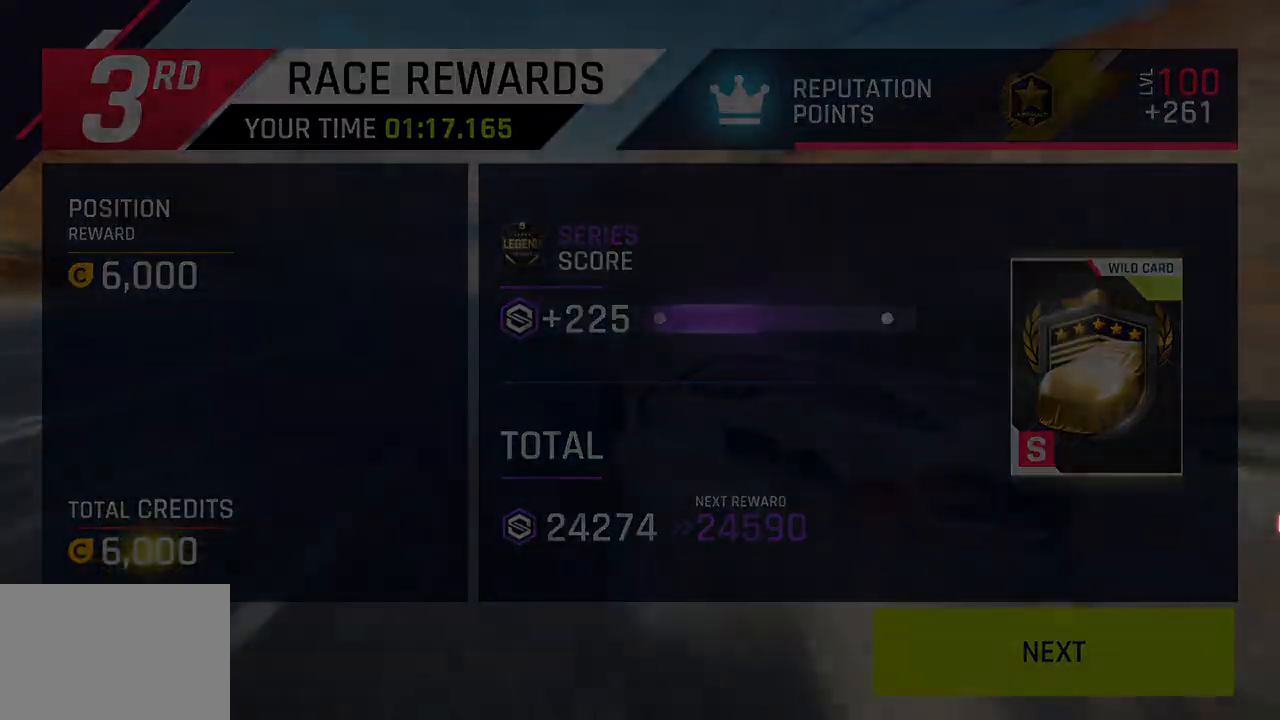
{"buttons": [], "left_stick": "center", "right_stick": "center", "events": [[83, "CIRCLE", "up"]]}
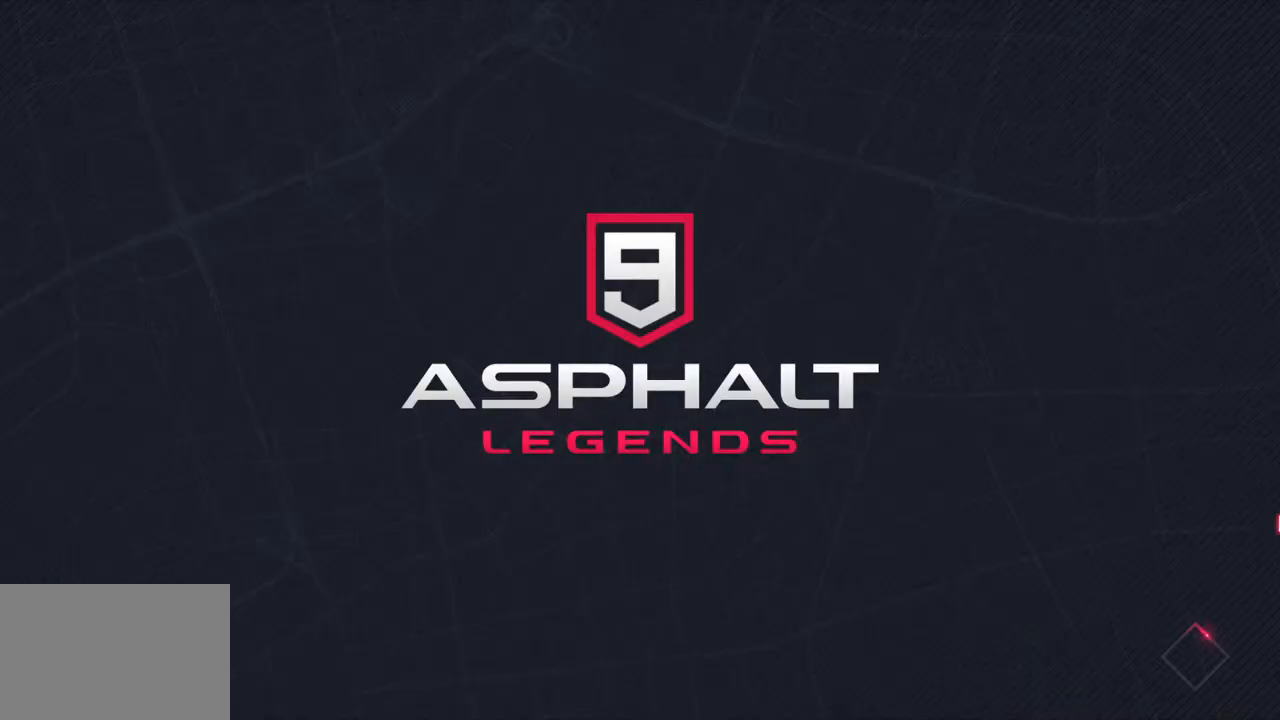
{"buttons": [], "left_stick": "center", "right_stick": "center", "events": []}
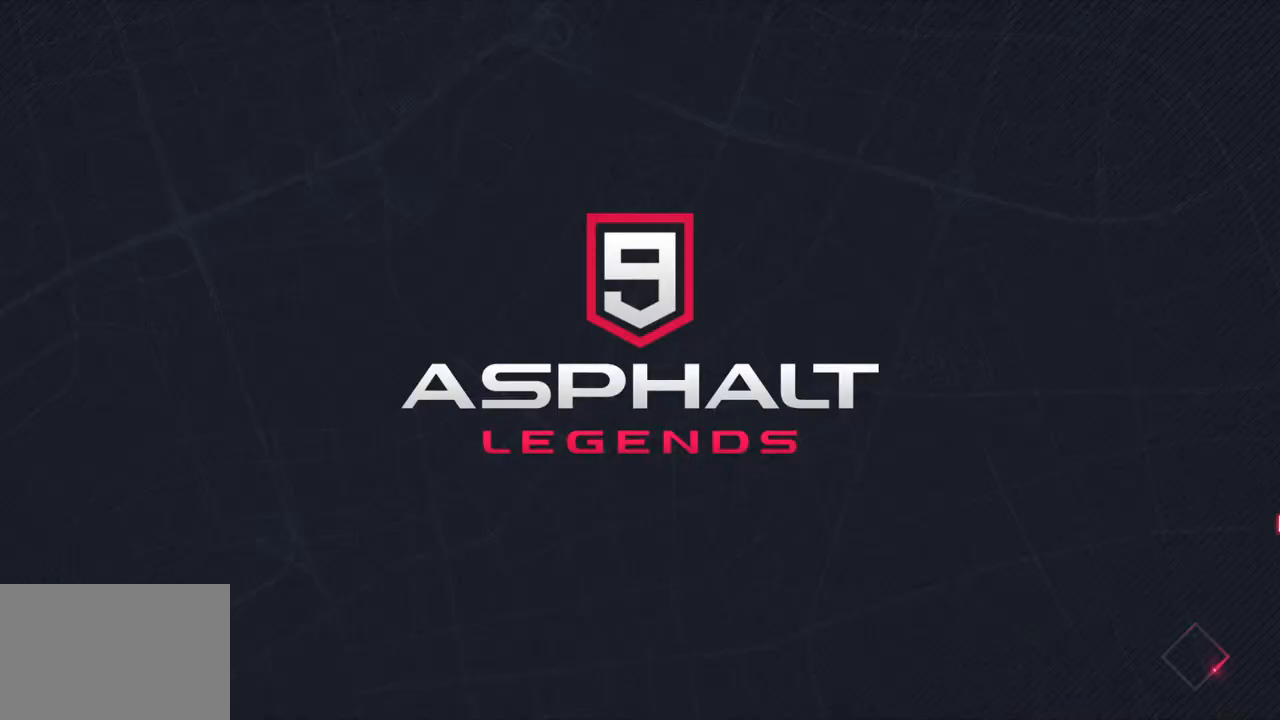
{"buttons": ["SQUARE"], "left_stick": "center", "right_stick": "center", "events": [[450, "SQUARE", "down"]]}
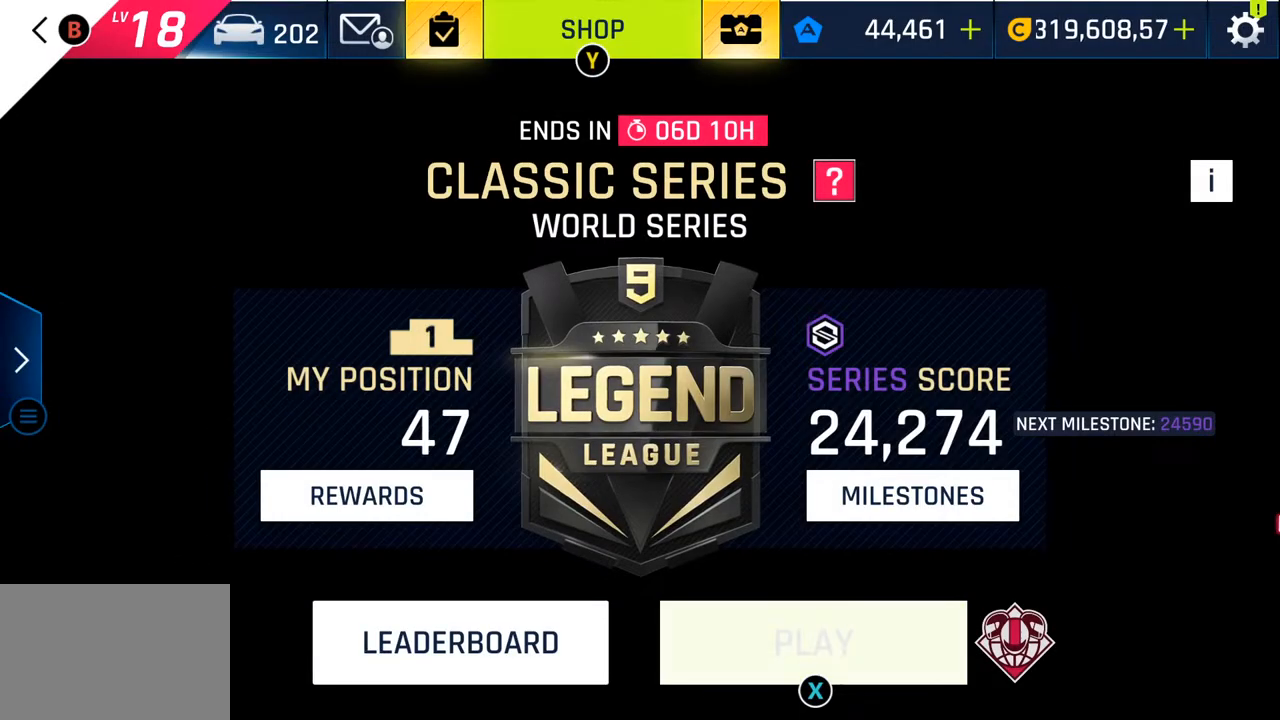
{"buttons": [], "left_stick": "center", "right_stick": "center", "events": [[67, "SQUARE", "up"], [167, "SQUARE", "down"], [283, "SQUARE", "up"], [367, "SQUARE", "down"], [500, "SQUARE", "up"]]}
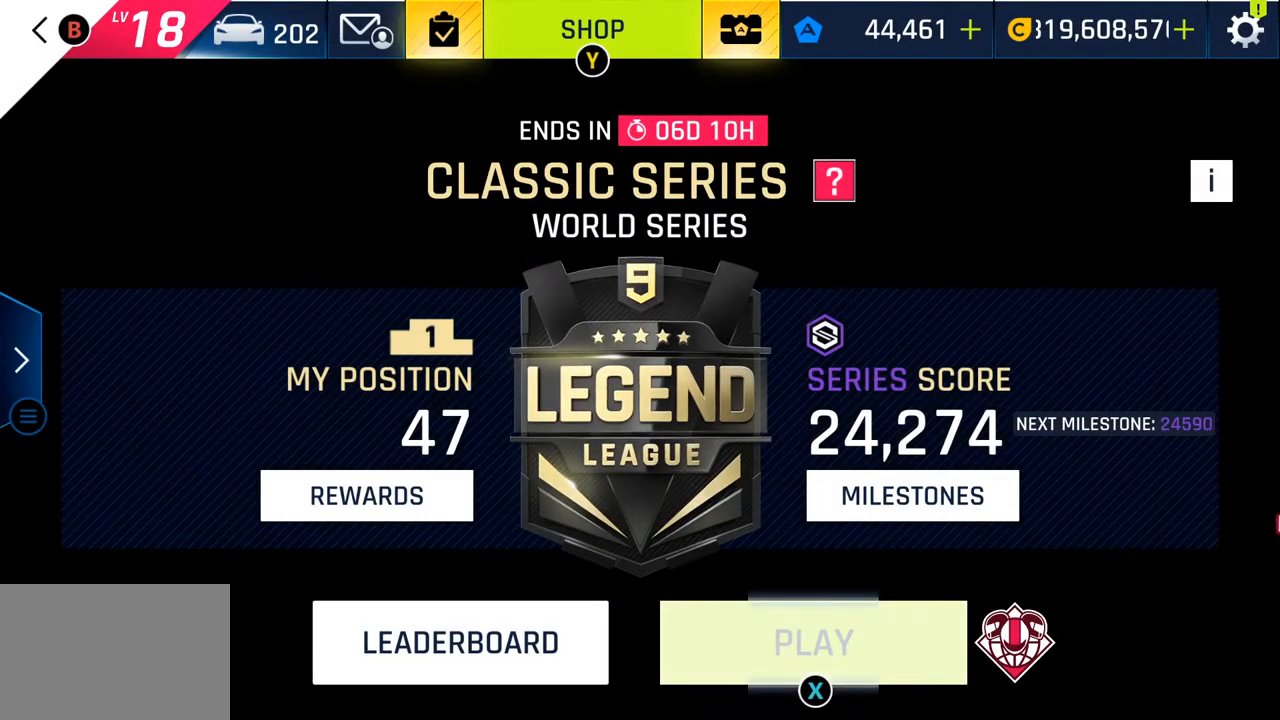
{"buttons": [], "left_stick": "center", "right_stick": "center", "events": []}
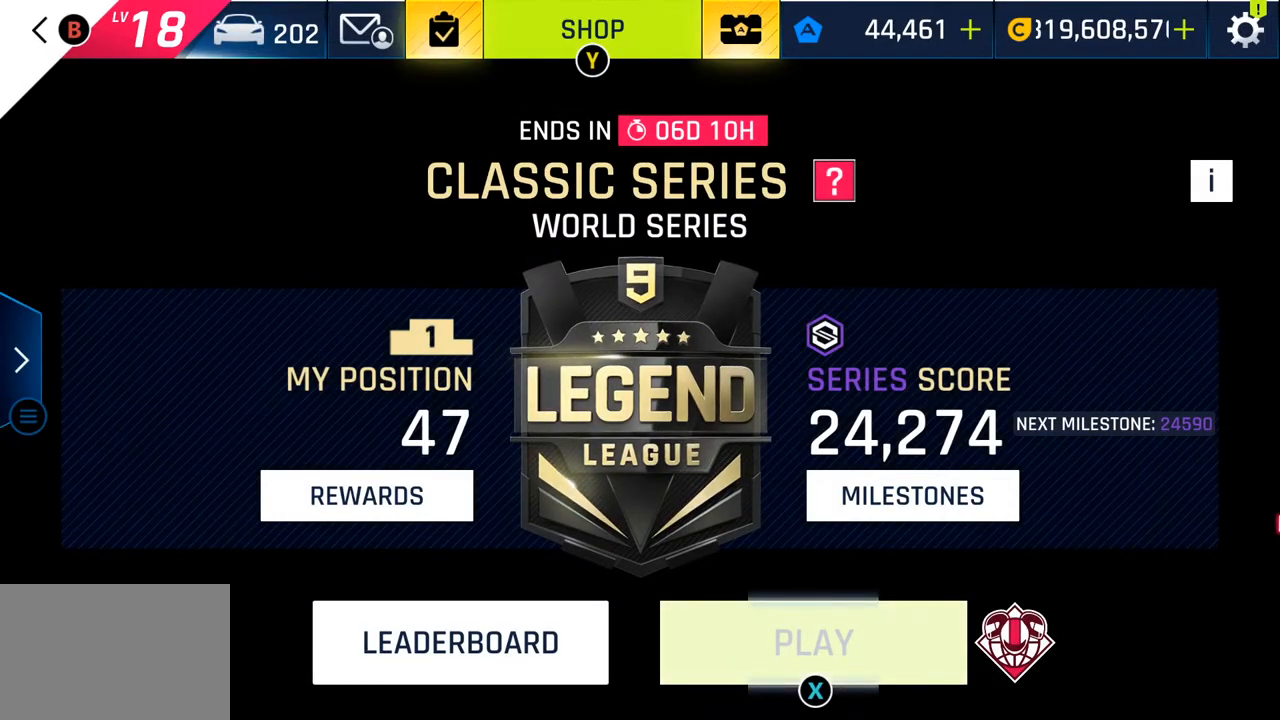
{"buttons": [], "left_stick": "center", "right_stick": "center", "events": []}
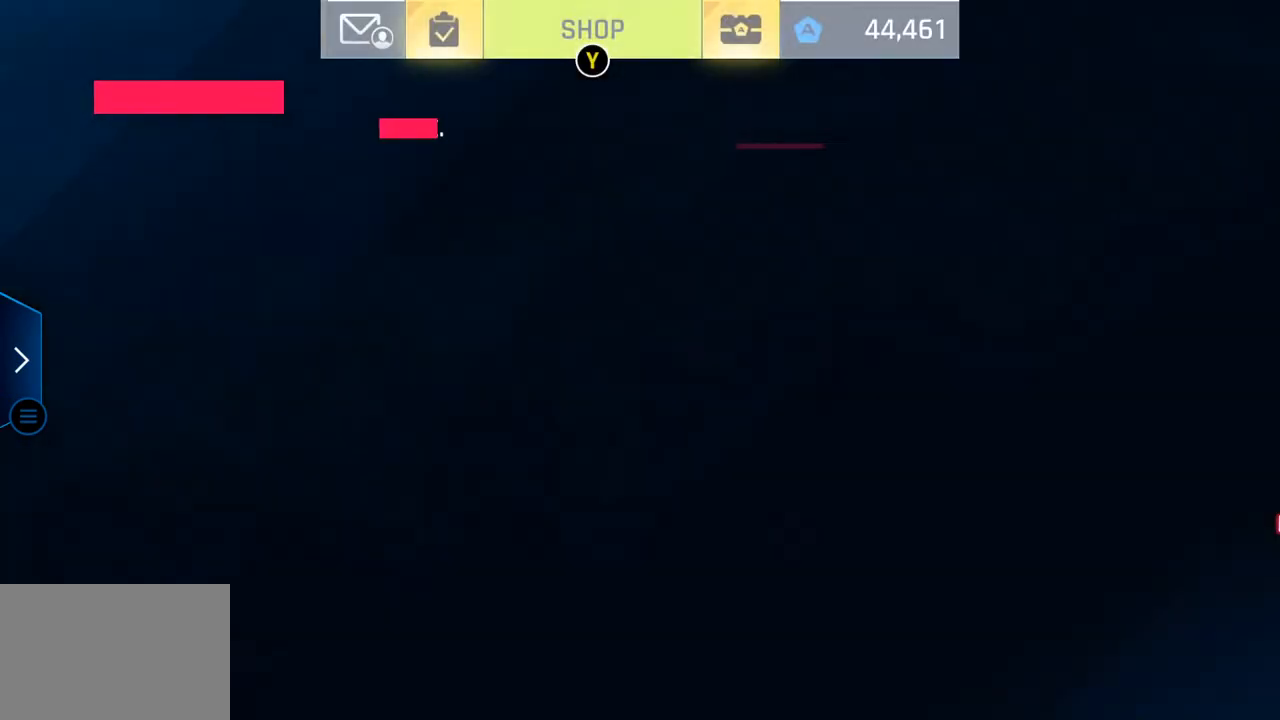
{"buttons": [], "left_stick": "center", "right_stick": "center", "events": []}
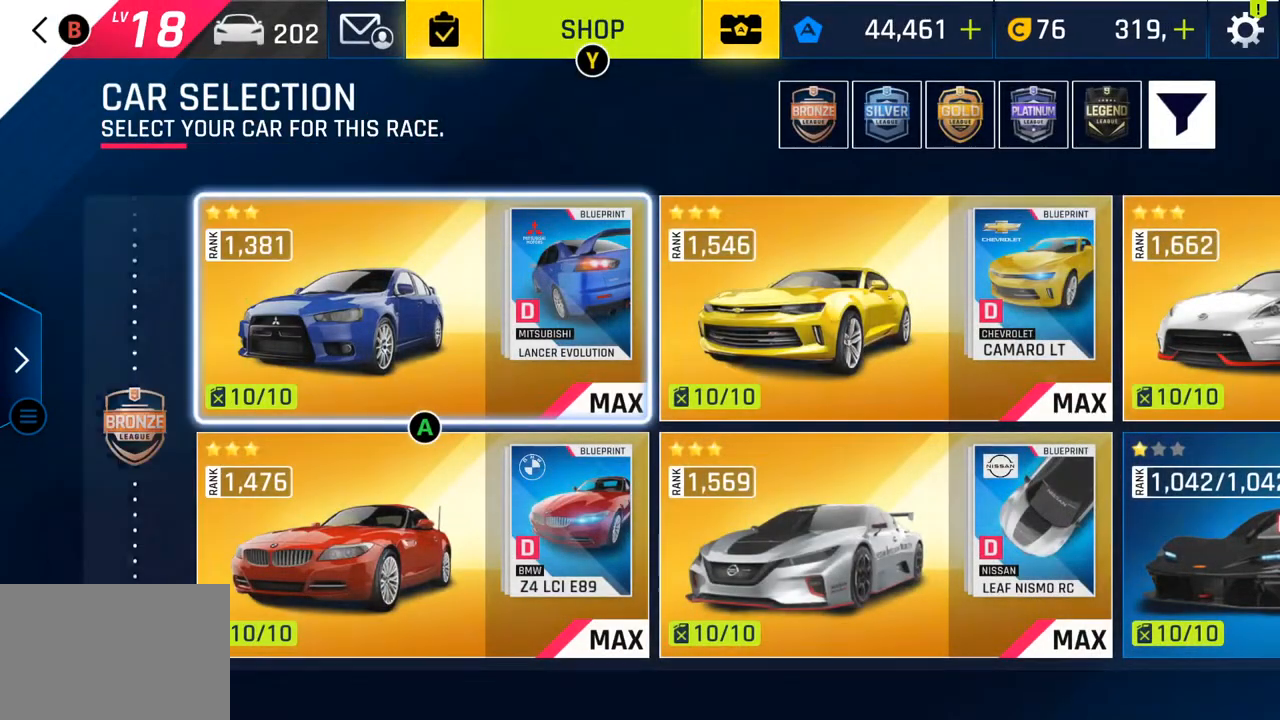
{"buttons": [], "left_stick": "center", "right_stick": "center", "events": [[183, "CROSS", "down"], [300, "CROSS", "up"]]}